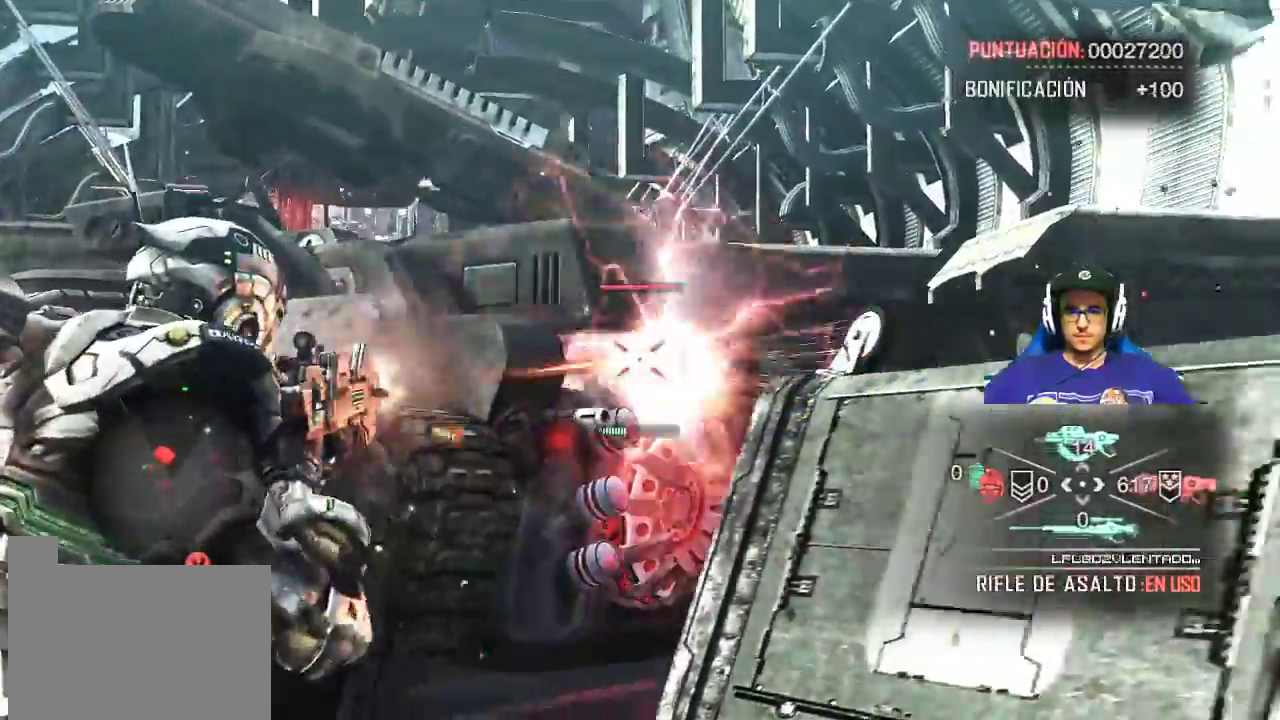
Gameplay with keyboard and mouse; each line is a JSON object with the keys and mouse buttons held at the frame after it. "events" lists presses ("down") and releases ("up") of "1", "2", "3", "4", "5", "a", "alt", "c", "caps_lock", "ctrl", "d", "e", "f", "g", "q", "r", "s", "shift", "space", "t", "tab", "v", "w", "x", "z", "mouse_left", "mouse_wheel" and "mouse_right" between this image and that frame as [ms after this image, input, new state], when the widget could be followed in between. "mouse_left", "mouse_wheel", "mouse_right" = the "left", "wheel", "right" buttons of the "mouse" list. No other keys are recorded. "wheel" means that the mouse wheel is clicked or scrolled. Not read: mouse_move.
{"keys": ["d", "s", "shift"], "mouse": ["left", "right"], "events": [[33, "mouse_left", "up"], [167, "mouse_left", "down"]]}
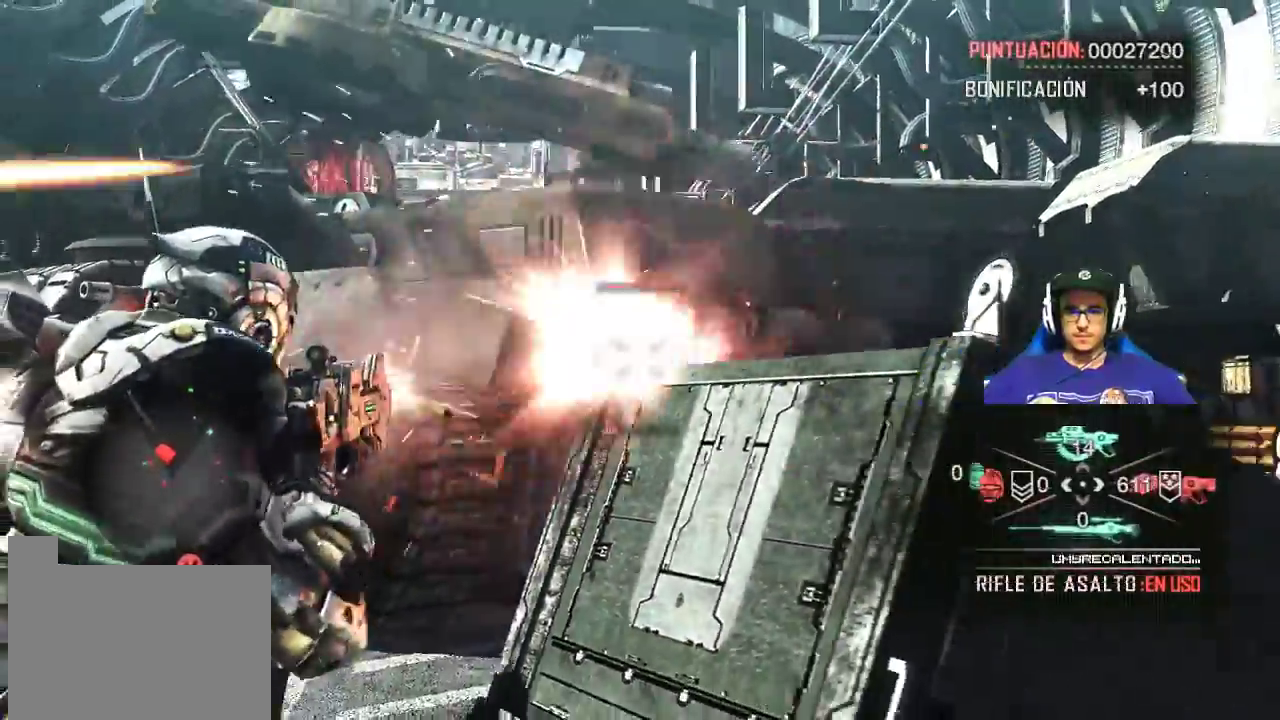
{"keys": ["d"], "mouse": ["right"], "events": [[50, "s", "up"], [50, "shift", "up"], [283, "mouse_left", "up"]]}
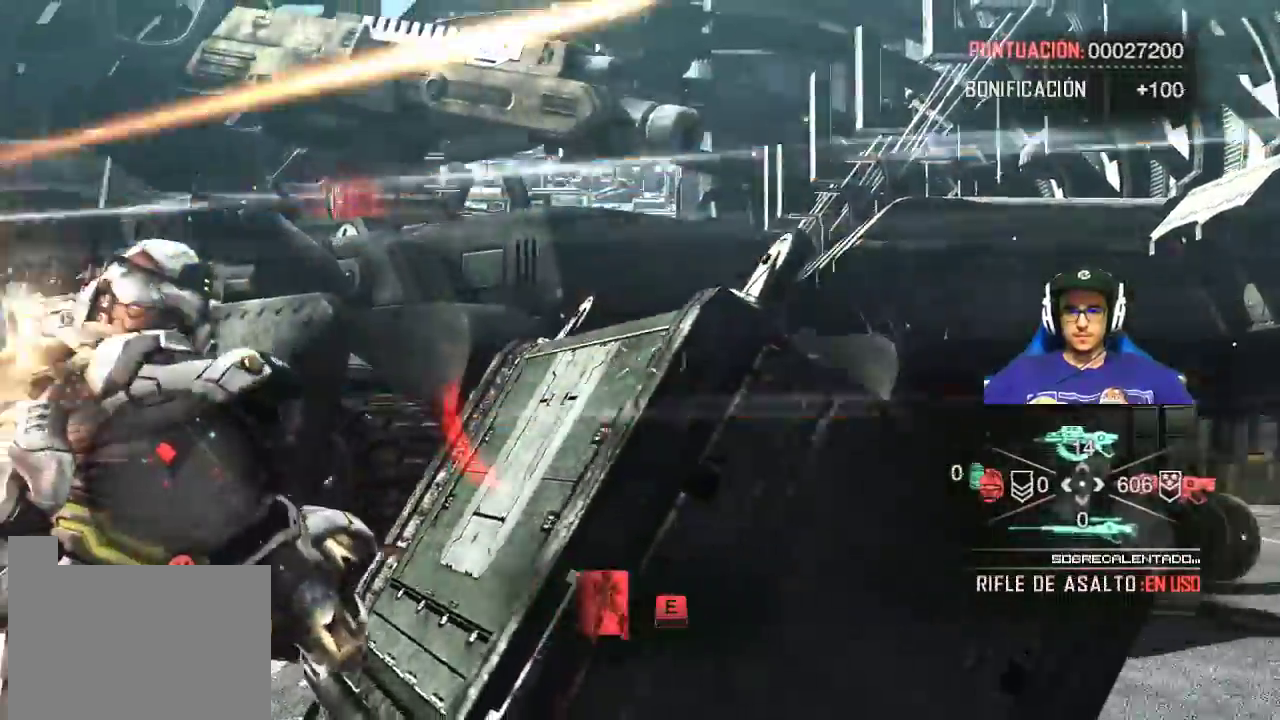
{"keys": ["d"], "mouse": [], "events": [[383, "mouse_right", "up"]]}
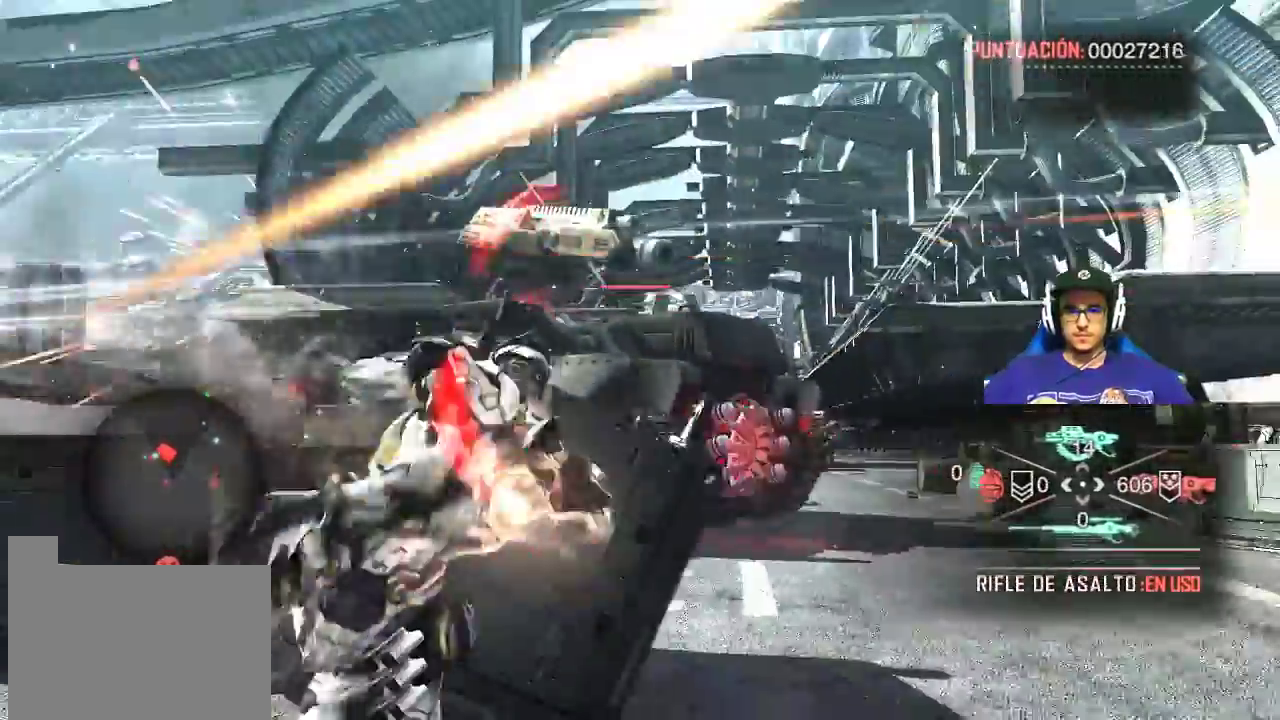
{"keys": ["d", "shift"], "mouse": [], "events": [[17, "shift", "down"]]}
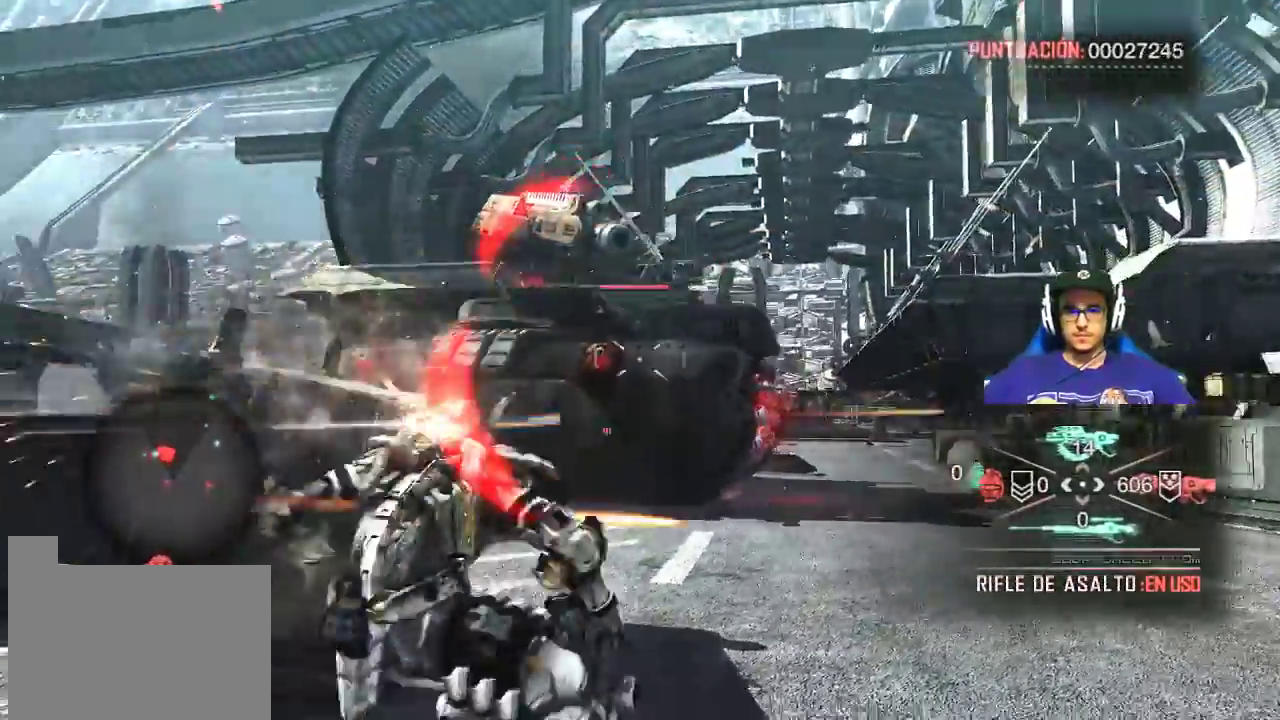
{"keys": ["d", "shift"], "mouse": [], "events": []}
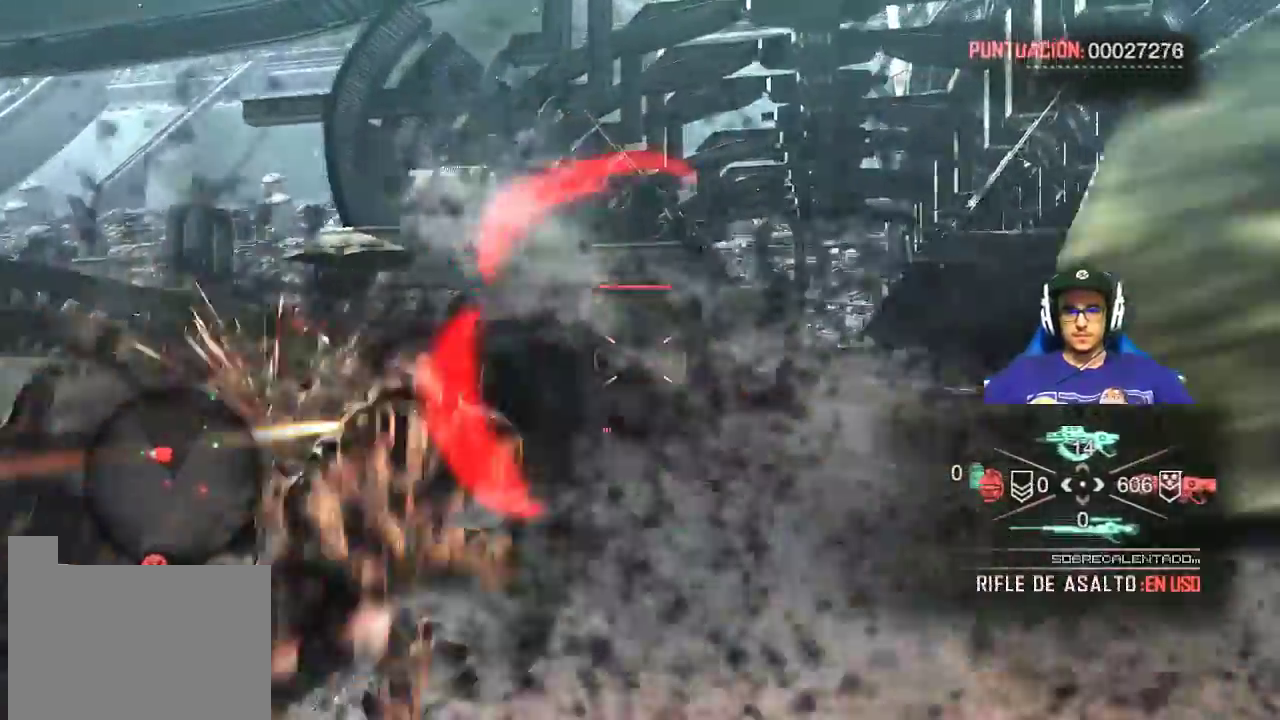
{"keys": ["d", "shift"], "mouse": [], "events": []}
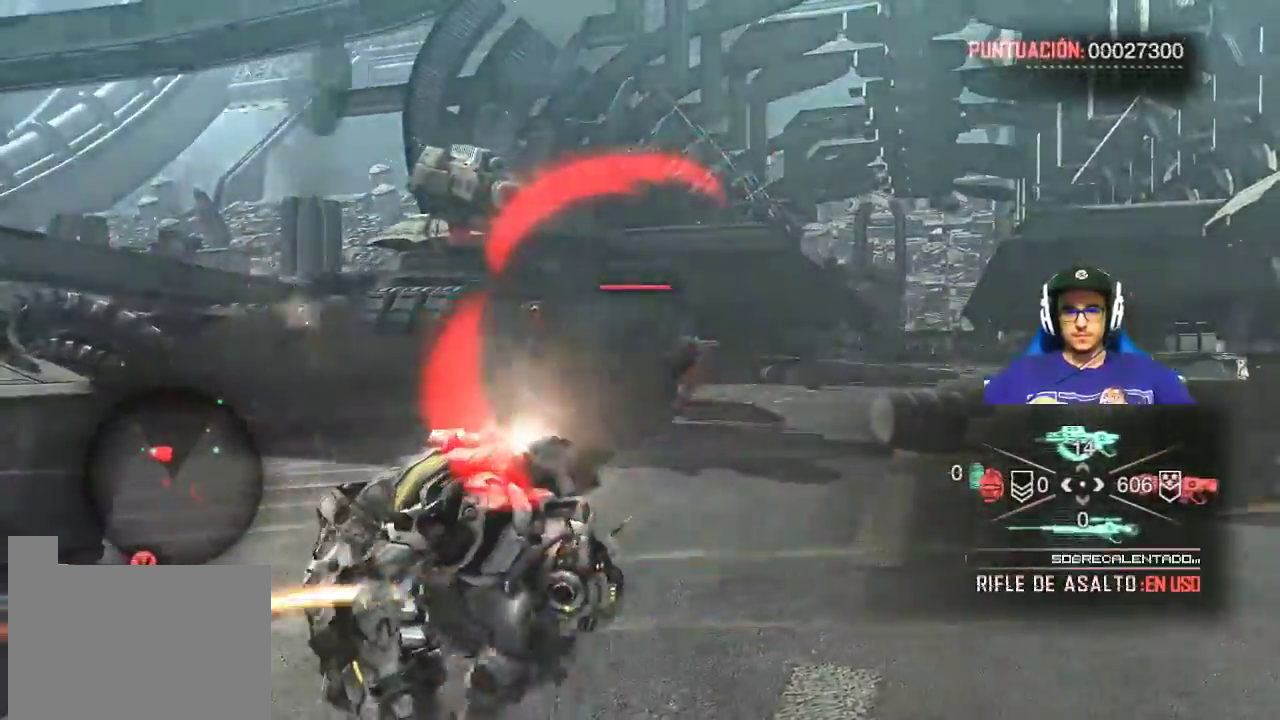
{"keys": ["d", "shift"], "mouse": [], "events": [[83, "shift", "up"], [167, "shift", "down"]]}
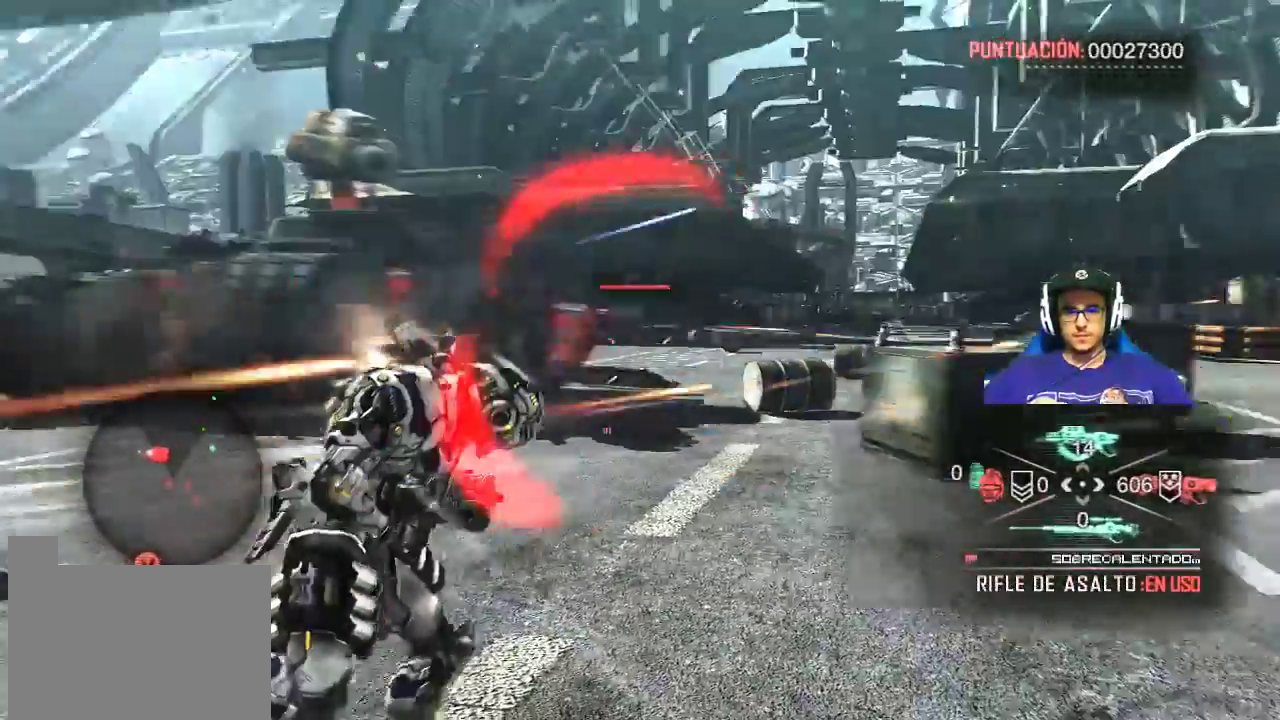
{"keys": ["shift", "w"], "mouse": [], "events": [[183, "w", "down"], [417, "d", "up"]]}
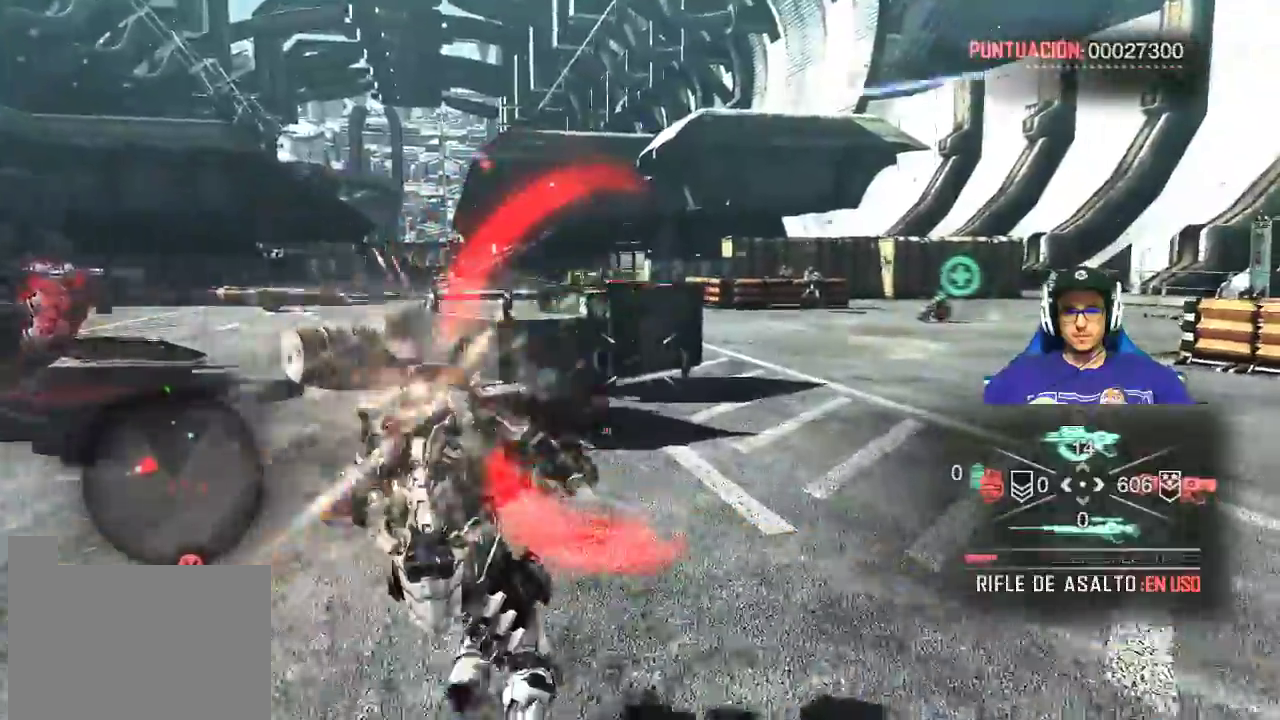
{"keys": ["shift", "w"], "mouse": [], "events": [[350, "shift", "up"], [433, "shift", "down"]]}
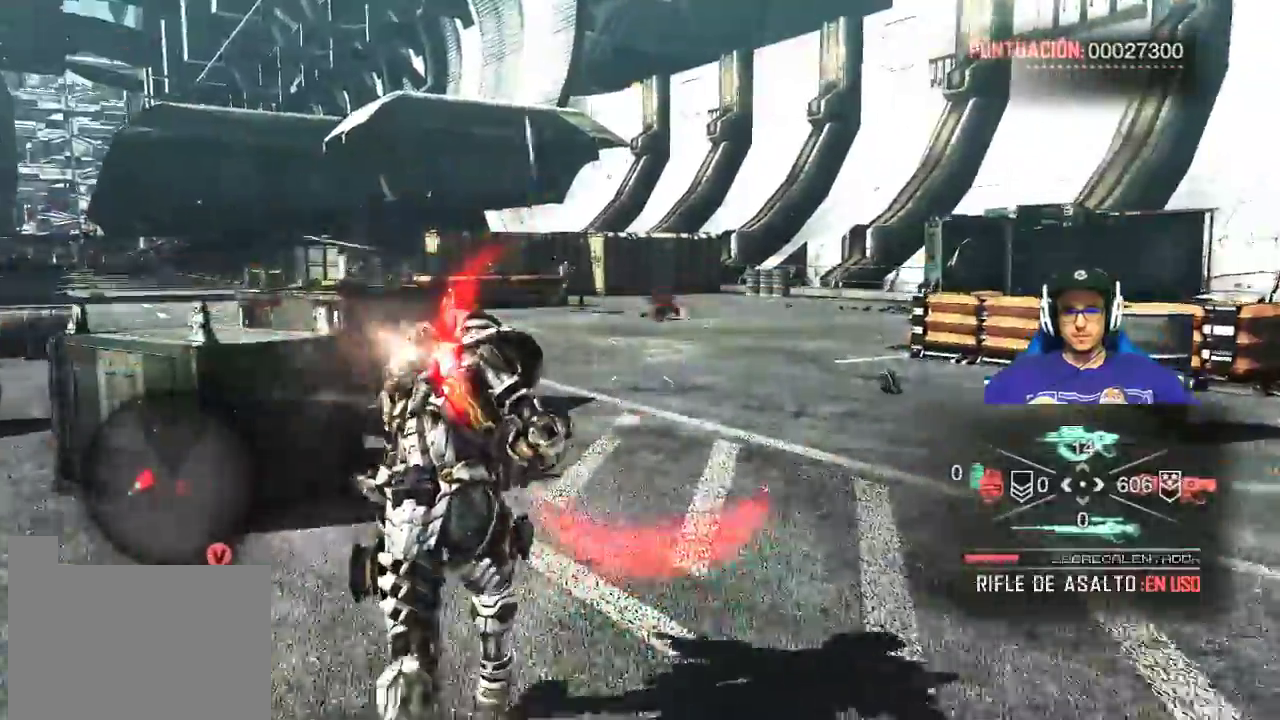
{"keys": ["shift", "w"], "mouse": [], "events": []}
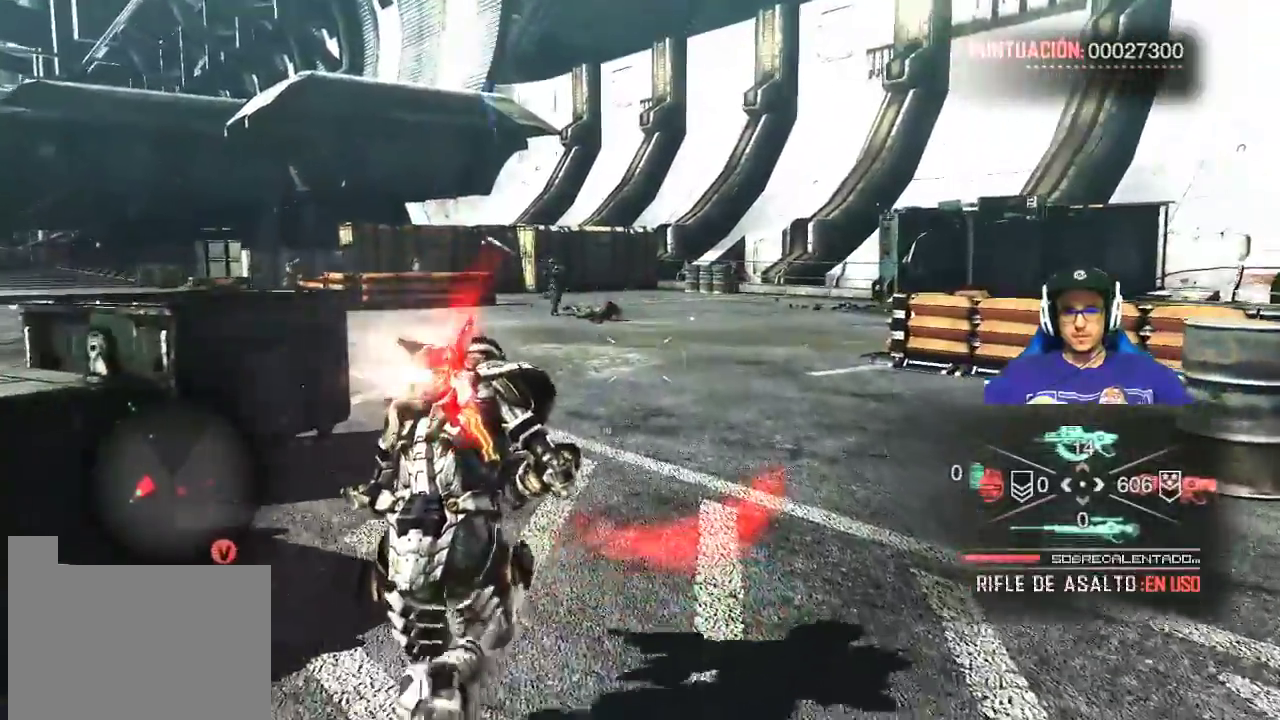
{"keys": ["shift", "w"], "mouse": [], "events": [[83, "shift", "up"], [283, "shift", "down"]]}
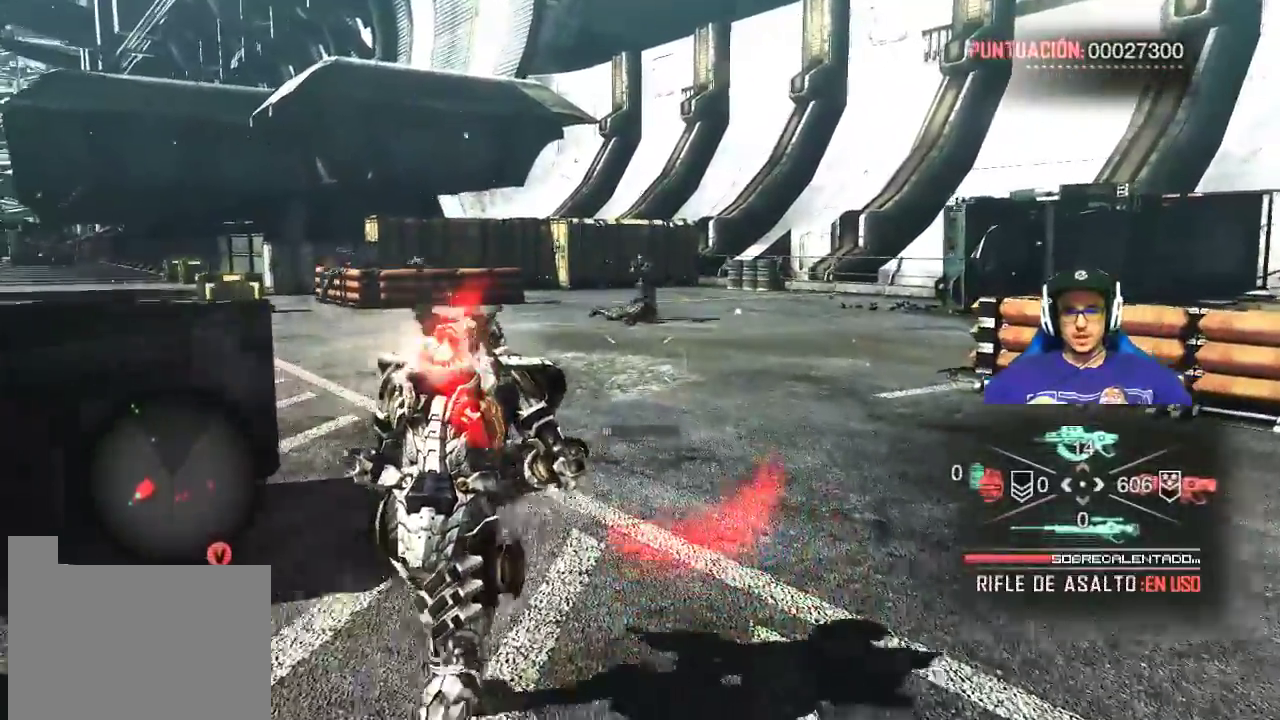
{"keys": ["shift", "w"], "mouse": [], "events": [[233, "shift", "up"], [333, "shift", "down"]]}
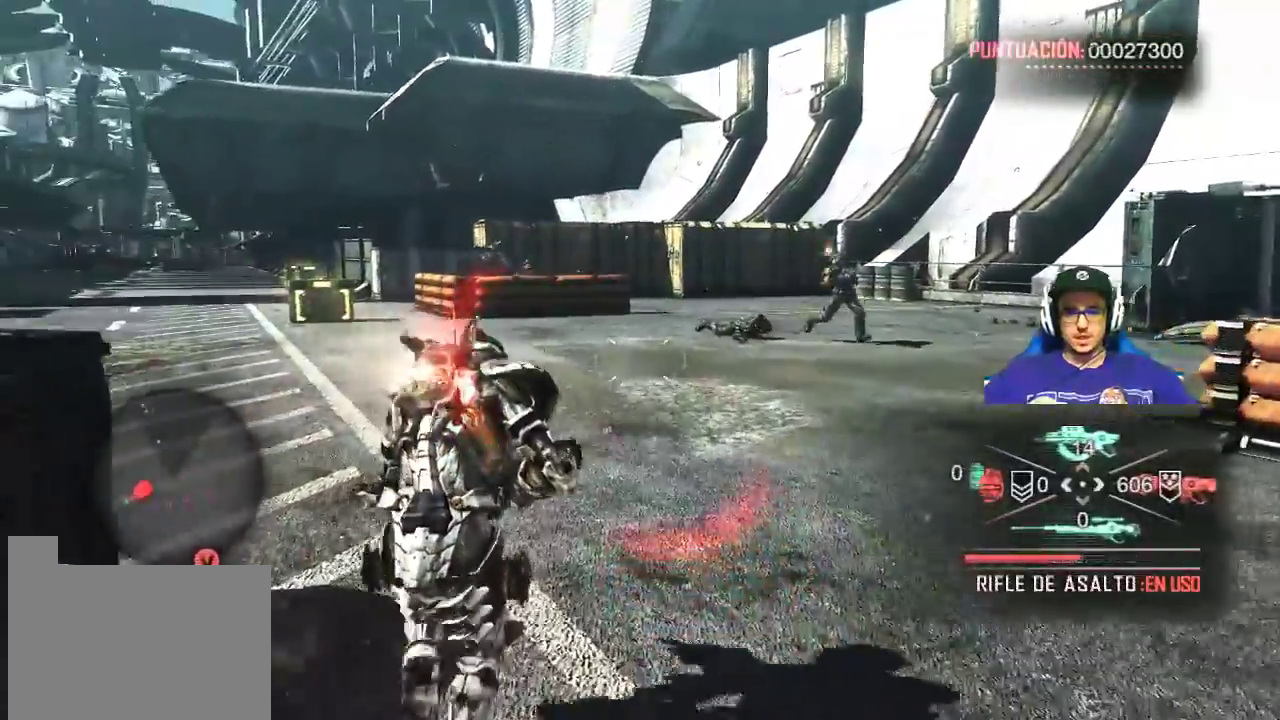
{"keys": ["shift", "w"], "mouse": [], "events": [[400, "shift", "up"], [500, "shift", "down"]]}
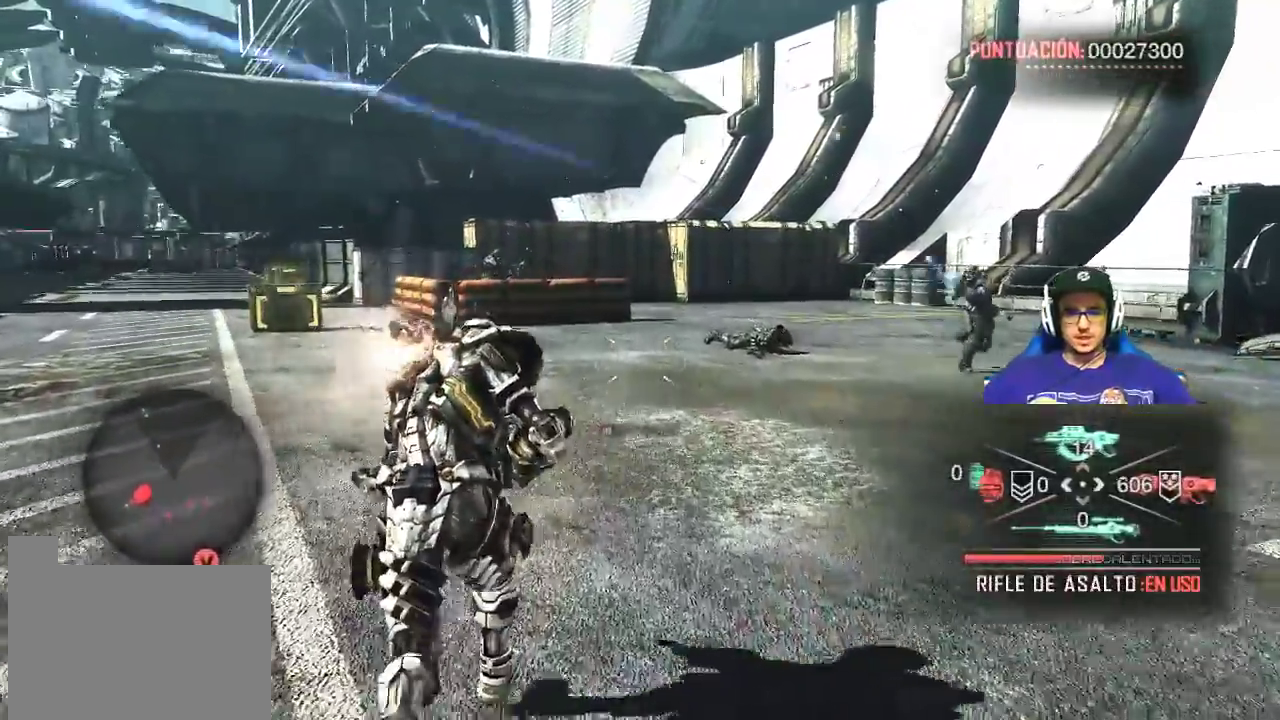
{"keys": ["w"], "mouse": [], "events": [[317, "shift", "up"]]}
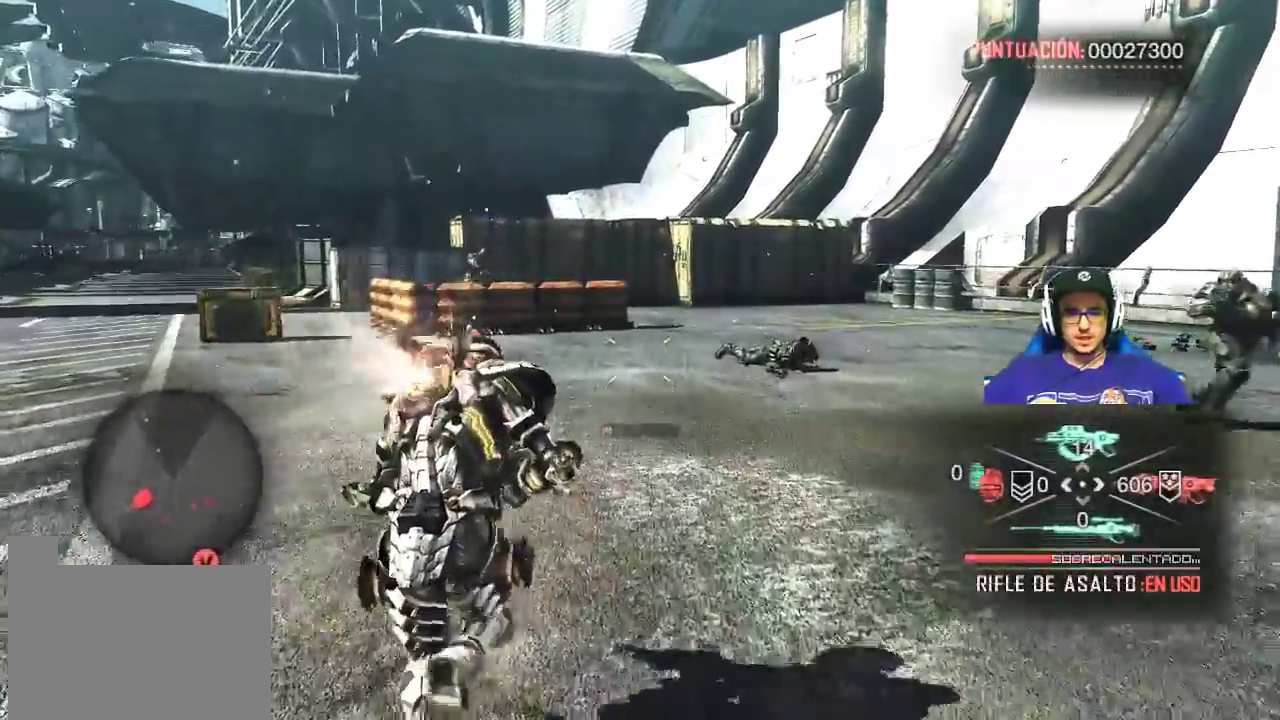
{"keys": ["space", "w"], "mouse": [], "events": [[467, "space", "down"]]}
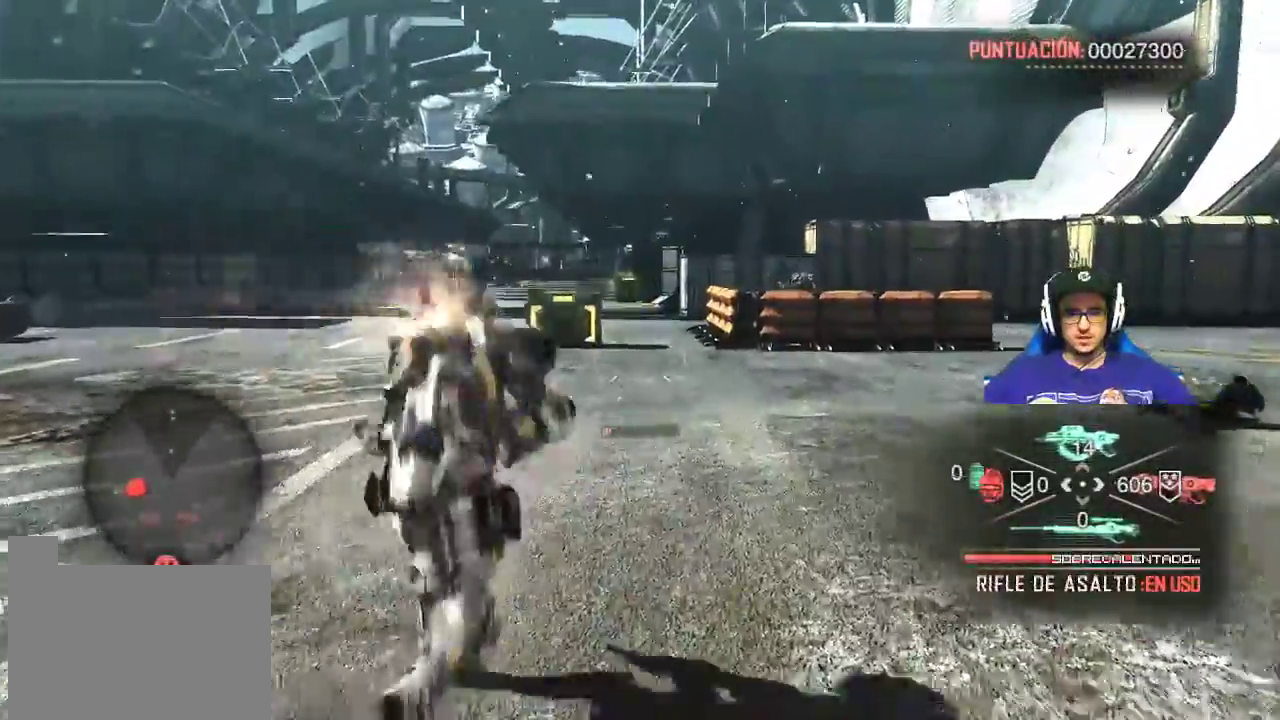
{"keys": ["w"], "mouse": [], "events": [[167, "space", "up"]]}
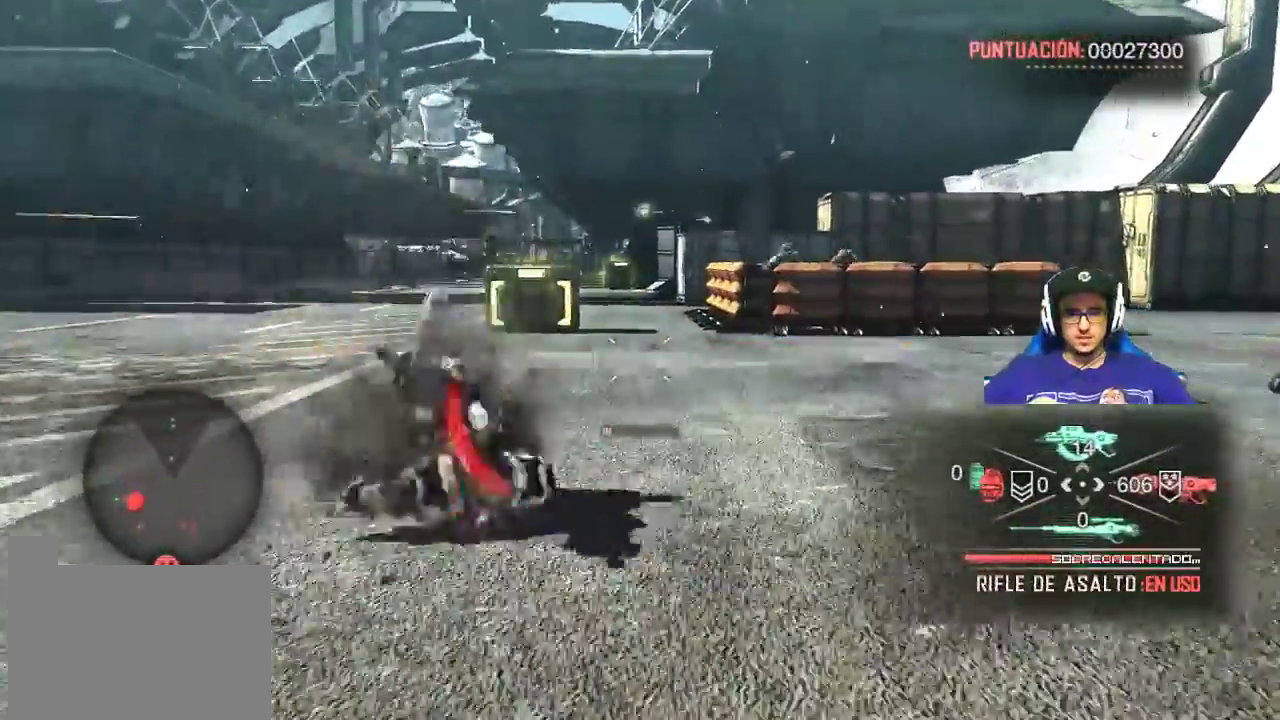
{"keys": ["space", "w"], "mouse": [], "events": [[133, "space", "down"], [317, "space", "up"], [467, "space", "down"]]}
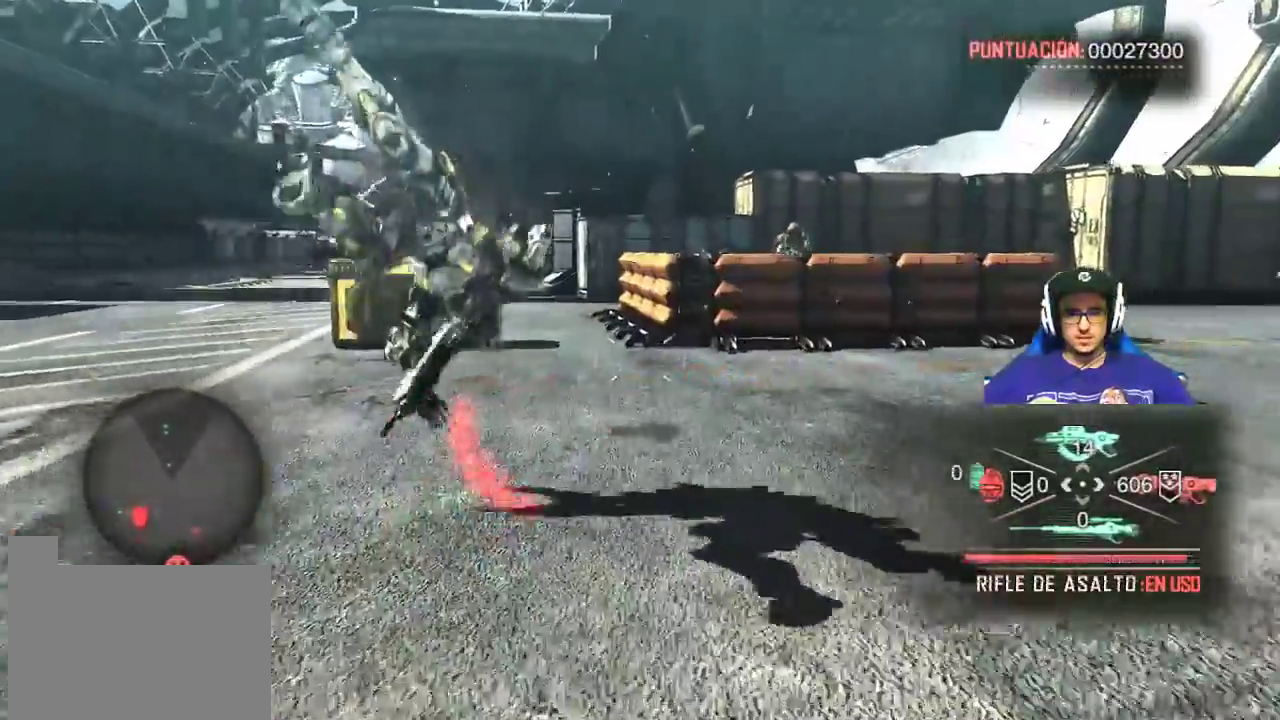
{"keys": ["w"], "mouse": [], "events": [[67, "space", "up"], [233, "space", "down"], [383, "space", "up"]]}
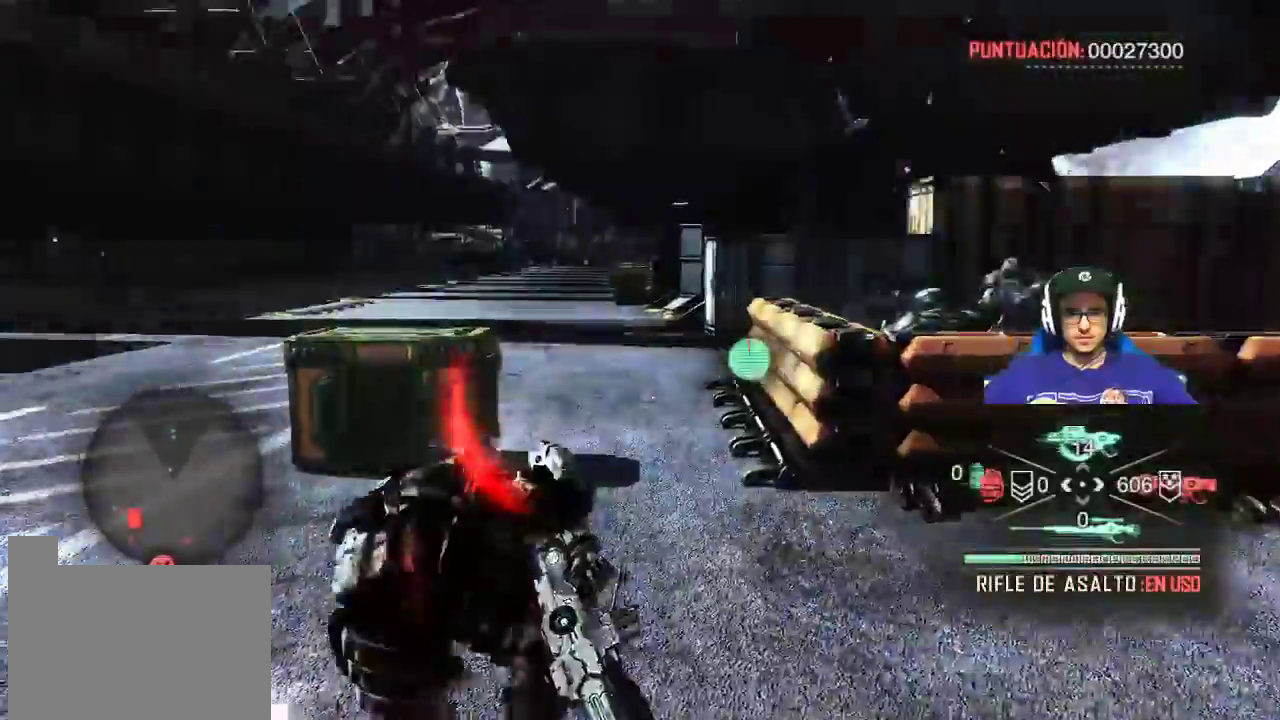
{"keys": ["w"], "mouse": [], "events": [[33, "space", "down"], [250, "space", "up"]]}
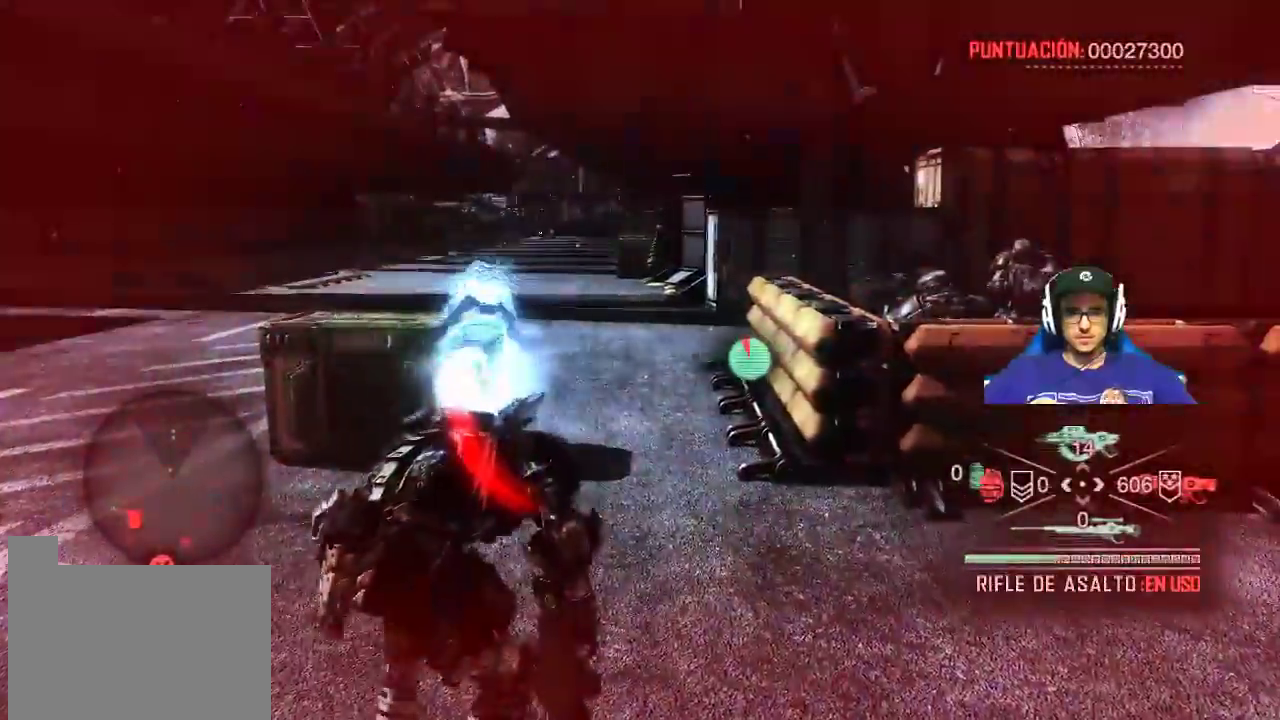
{"keys": ["w"], "mouse": [], "events": []}
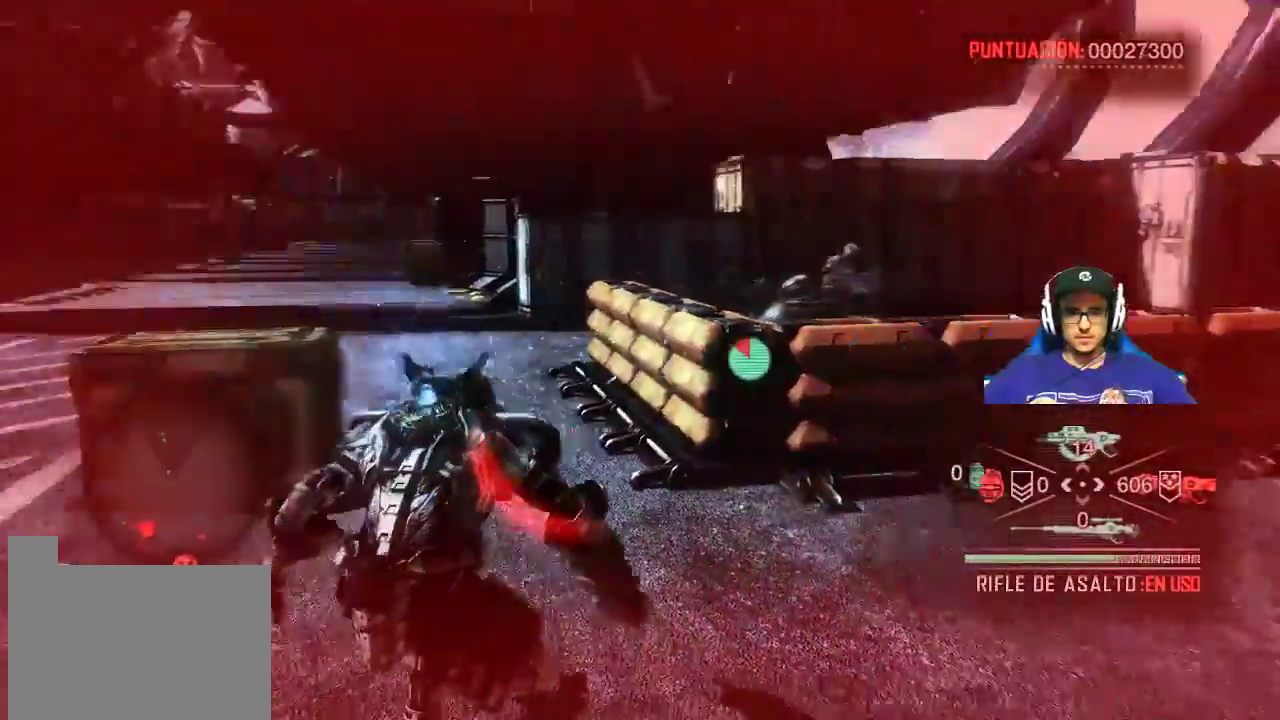
{"keys": ["w"], "mouse": [], "events": [[200, "space", "down"], [383, "space", "up"]]}
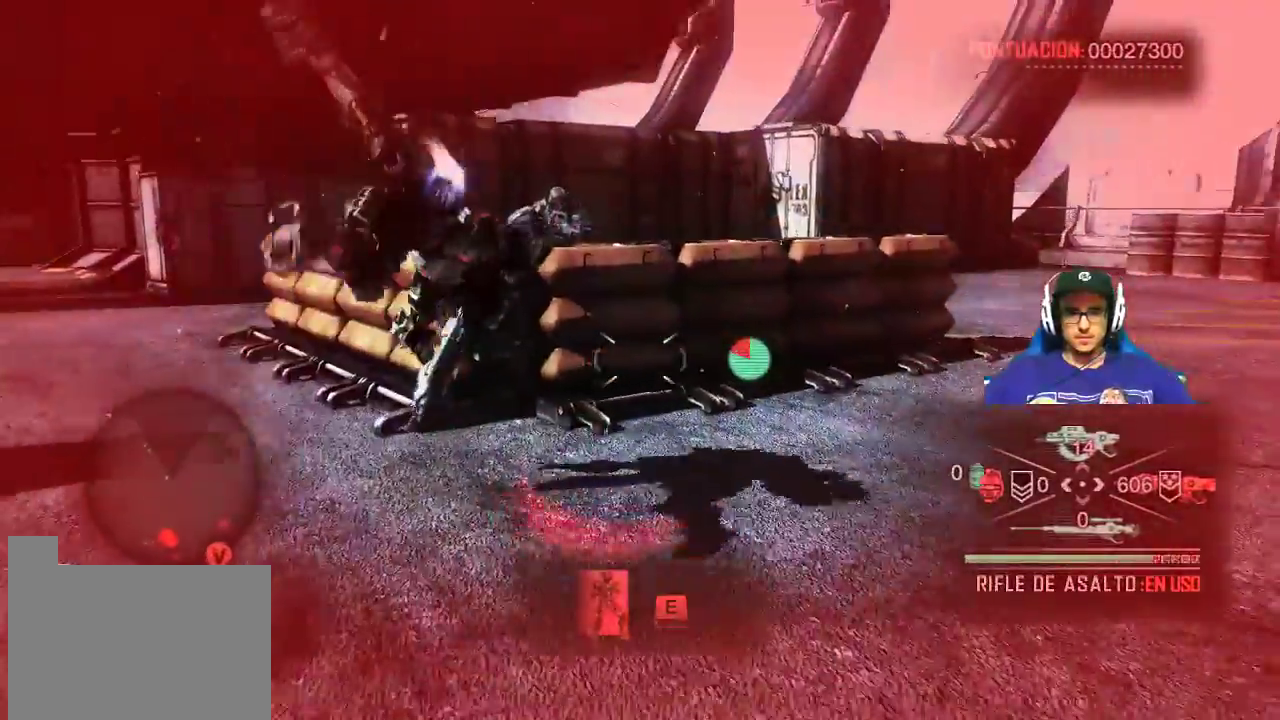
{"keys": ["e", "w"], "mouse": [], "events": [[250, "e", "down"], [350, "e", "up"], [450, "e", "down"]]}
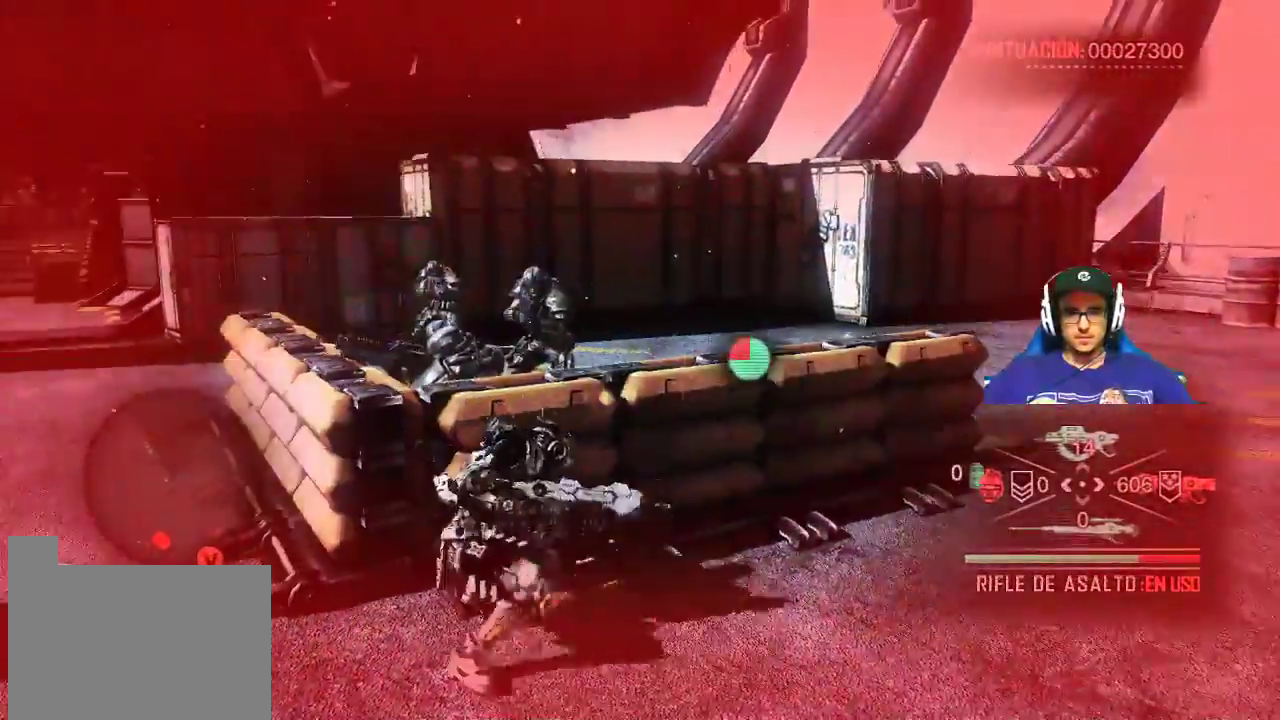
{"keys": ["w"], "mouse": [], "events": [[100, "e", "up"], [183, "e", "down"], [317, "e", "up"], [417, "e", "down"], [467, "e", "up"]]}
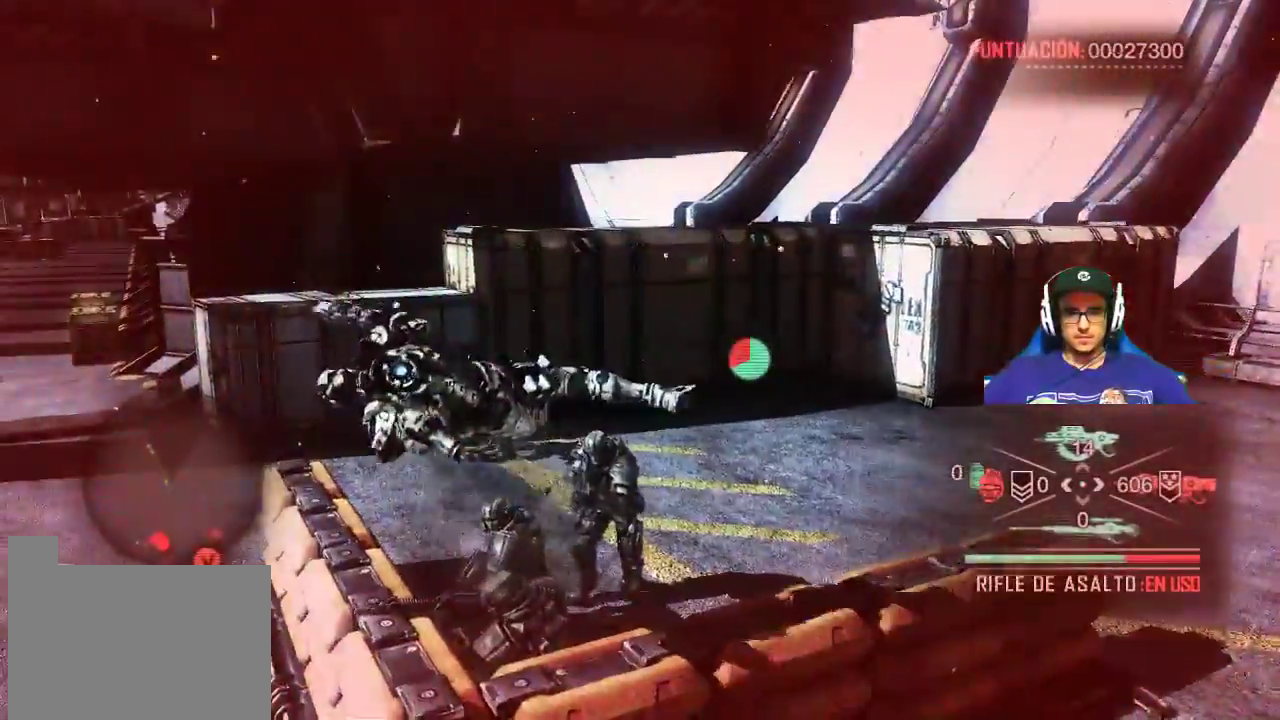
{"keys": ["w"], "mouse": [], "events": []}
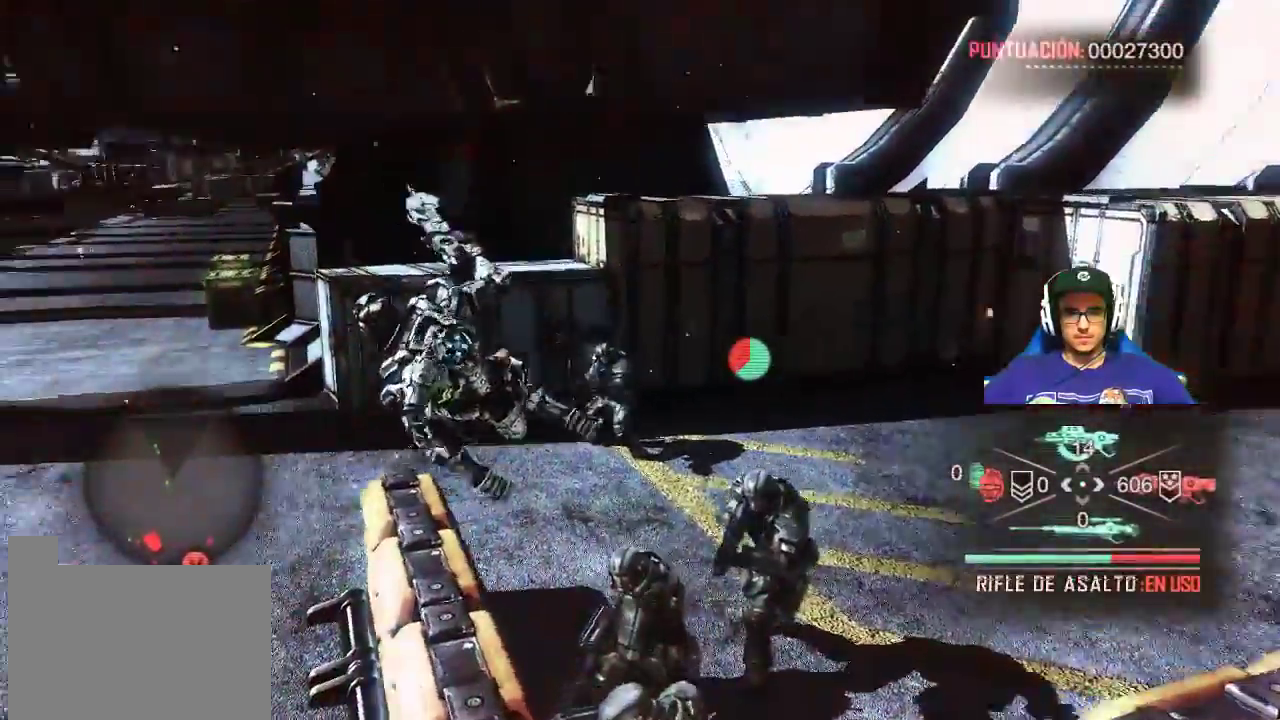
{"keys": ["d"], "mouse": [], "events": [[267, "d", "down"], [317, "w", "up"]]}
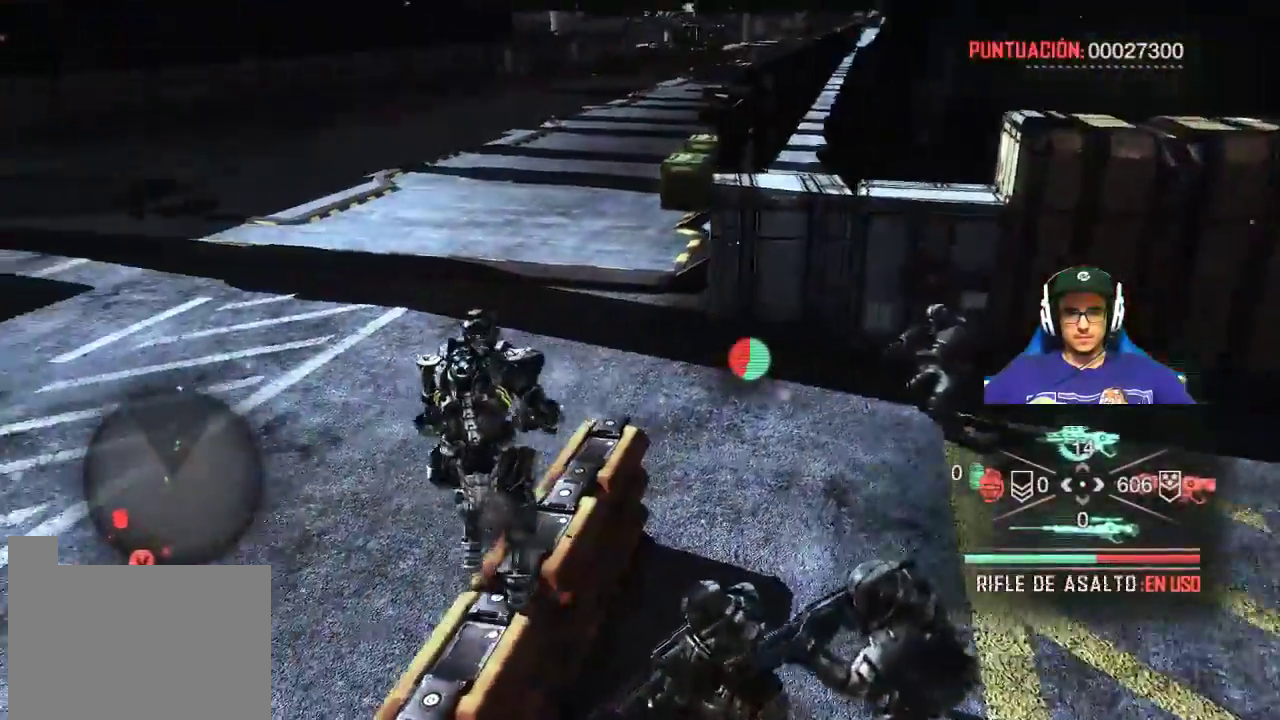
{"keys": ["d", "e"], "mouse": [], "events": [[467, "e", "down"]]}
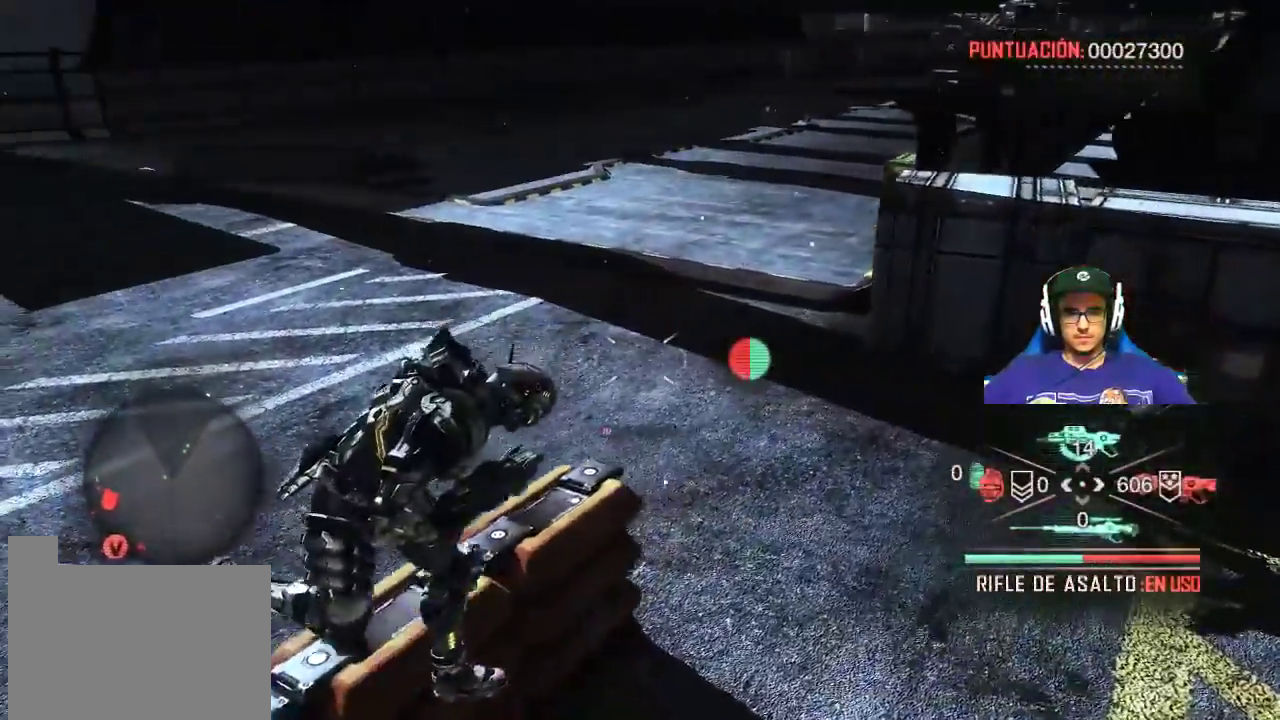
{"keys": [], "mouse": [], "events": [[100, "e", "up"], [433, "d", "up"]]}
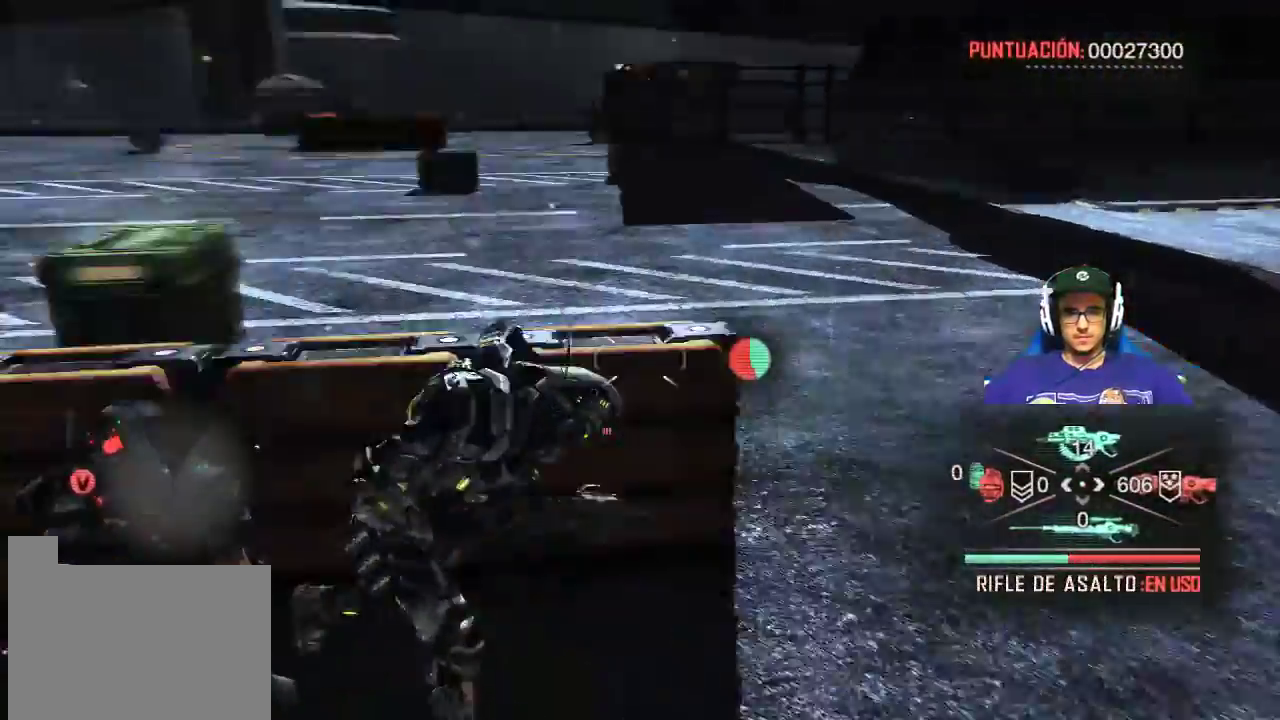
{"keys": [], "mouse": [], "events": [[67, "w", "down"], [300, "e", "down"], [350, "w", "up"], [400, "e", "up"]]}
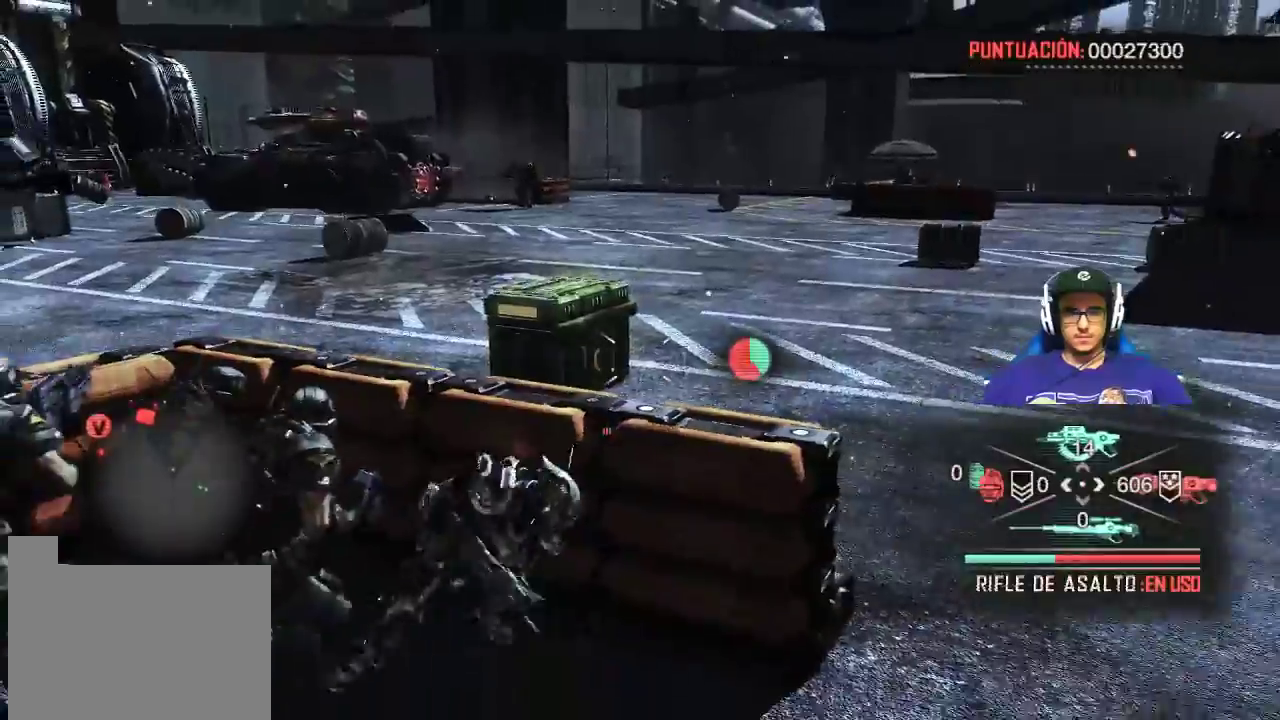
{"keys": [], "mouse": [], "events": []}
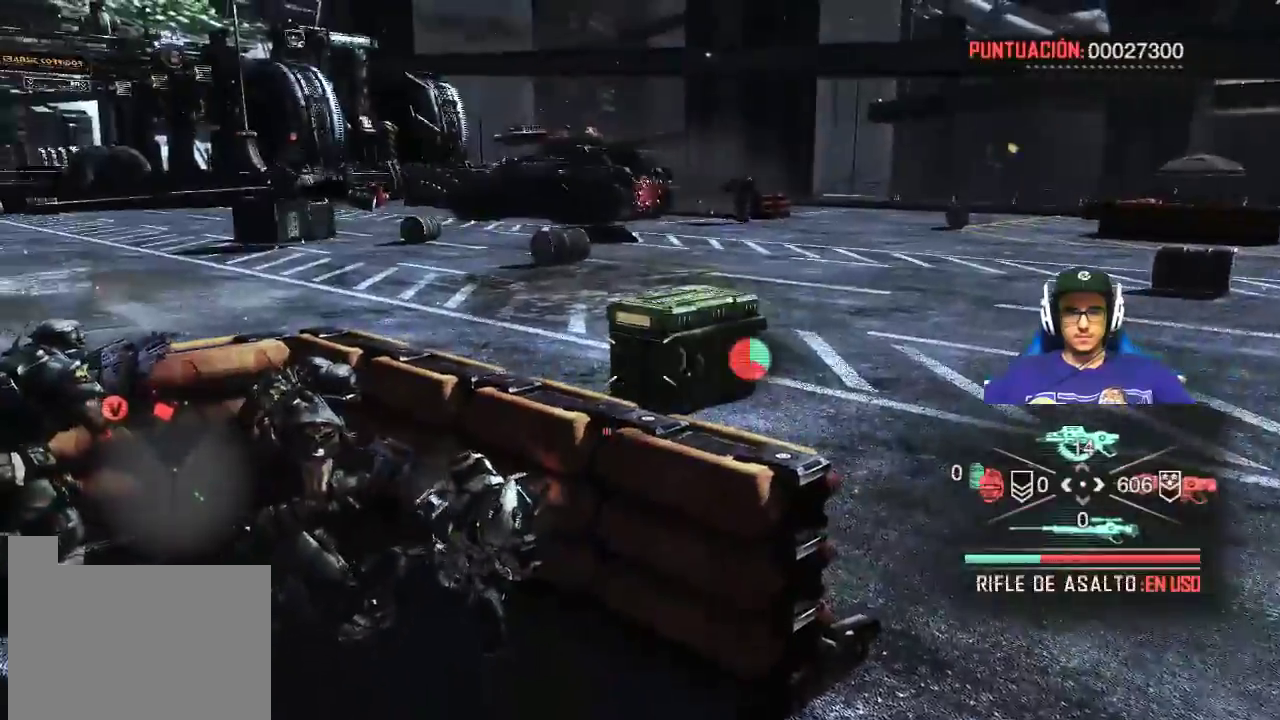
{"keys": [], "mouse": [], "events": []}